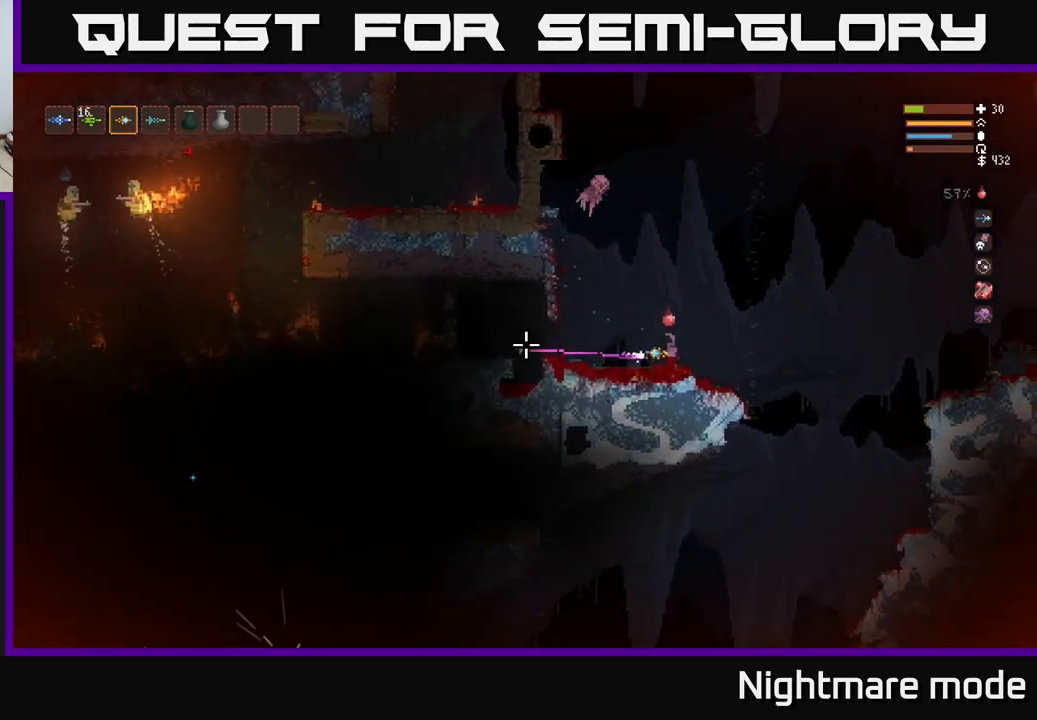
Gameplay with a controller (Xbox layout); each line is a JSON object with the inputs held at the frame after it. "events" lists button and stick changes between this image and that frame as [ms after this image, input, new state], when the widget could be followed in between.
{"buttons": [], "left_stick": "left", "right_stick": "left", "events": [[100, "L2", "up"], [383, "left_stick", "left"]]}
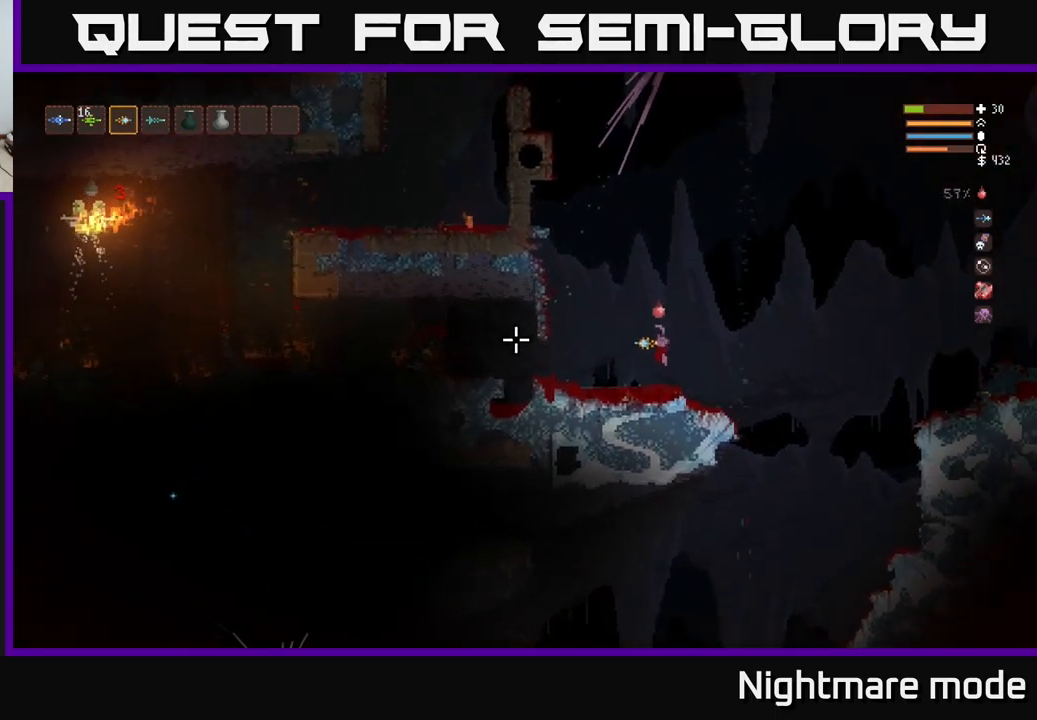
{"buttons": ["L2"], "left_stick": "left", "right_stick": "left", "events": [[416, "L2", "down"]]}
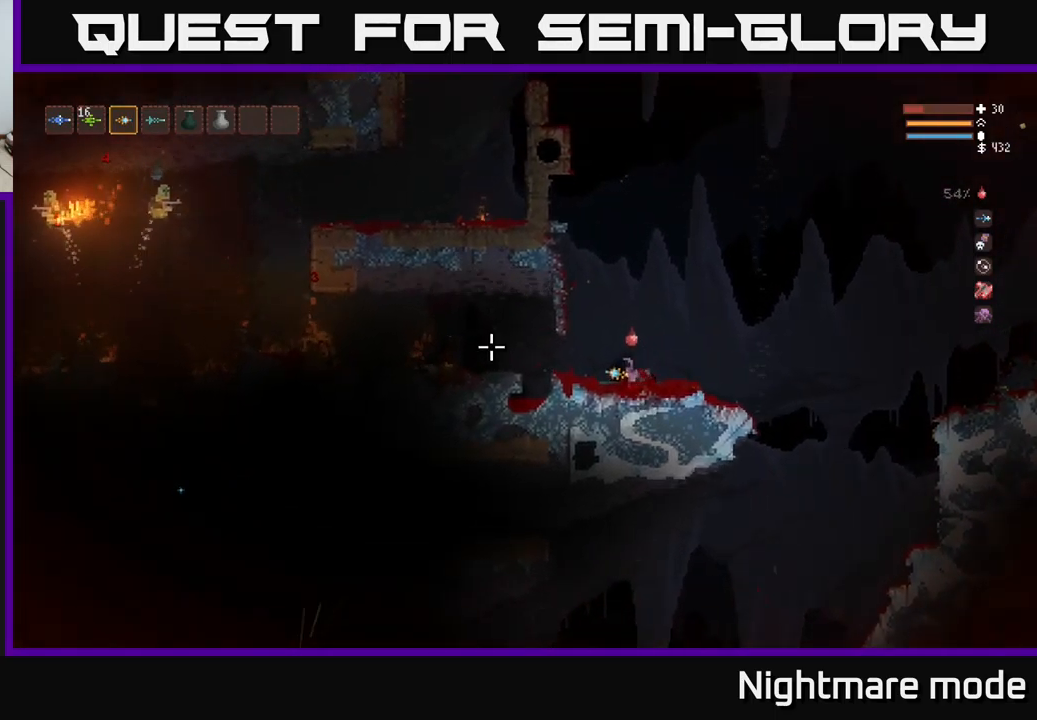
{"buttons": ["L2"], "left_stick": "left", "right_stick": "left", "events": [[33, "L2", "up"], [483, "L2", "down"]]}
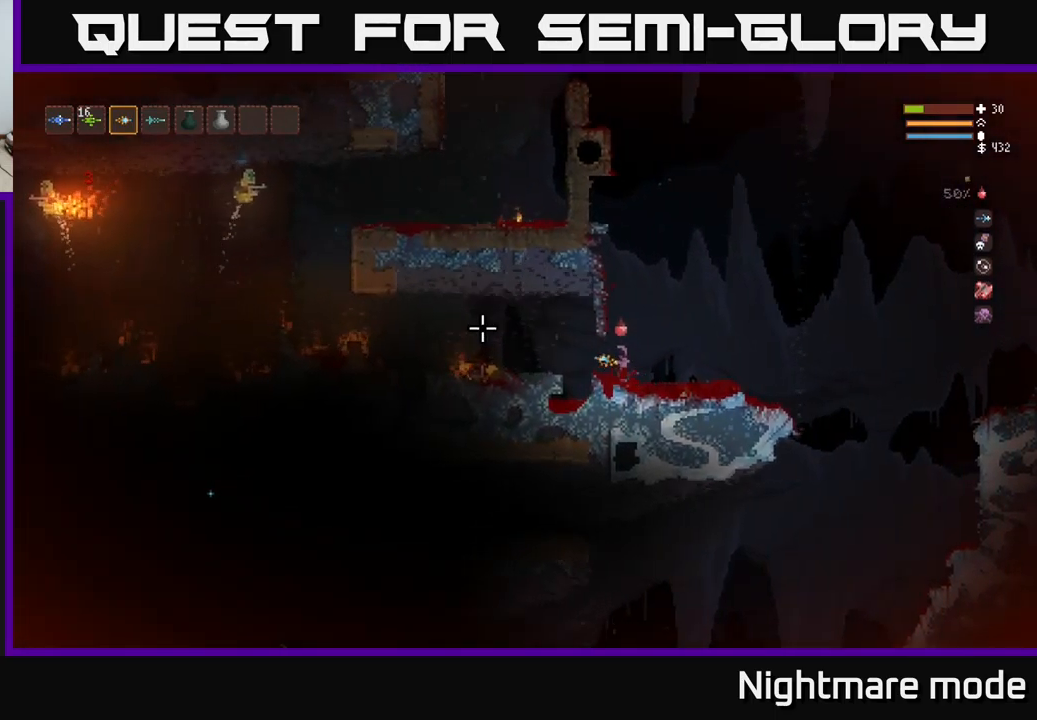
{"buttons": ["L2"], "left_stick": "left", "right_stick": "left", "events": [[100, "L2", "up"], [450, "L2", "down"]]}
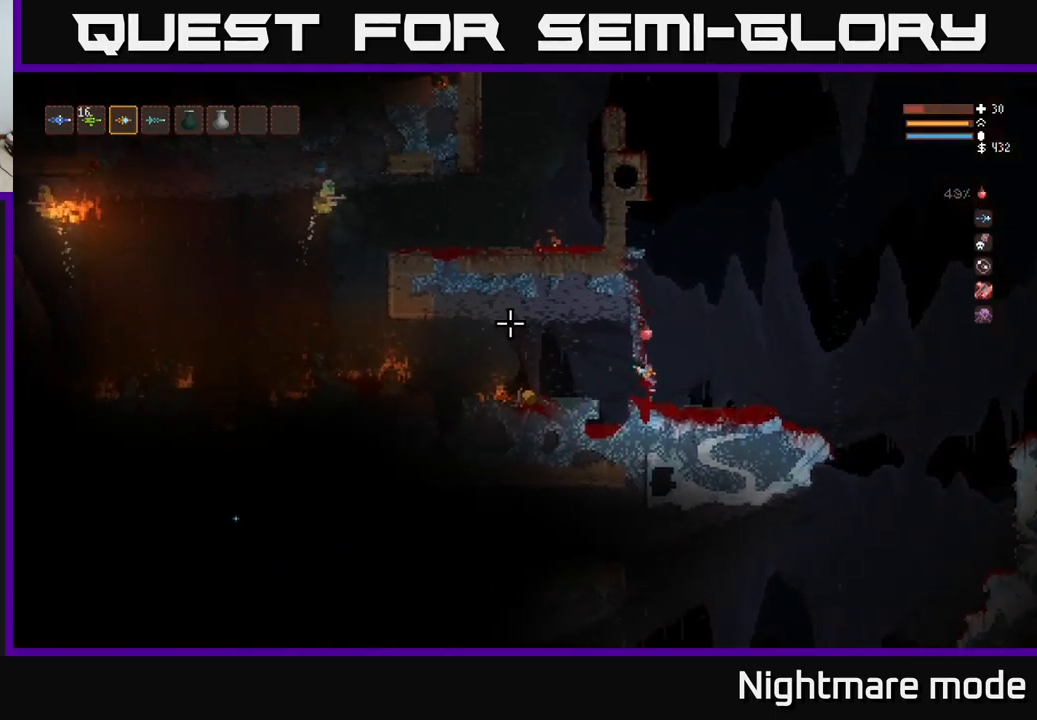
{"buttons": [], "left_stick": "right", "right_stick": "left", "events": [[83, "L2", "up"], [483, "left_stick", "right"]]}
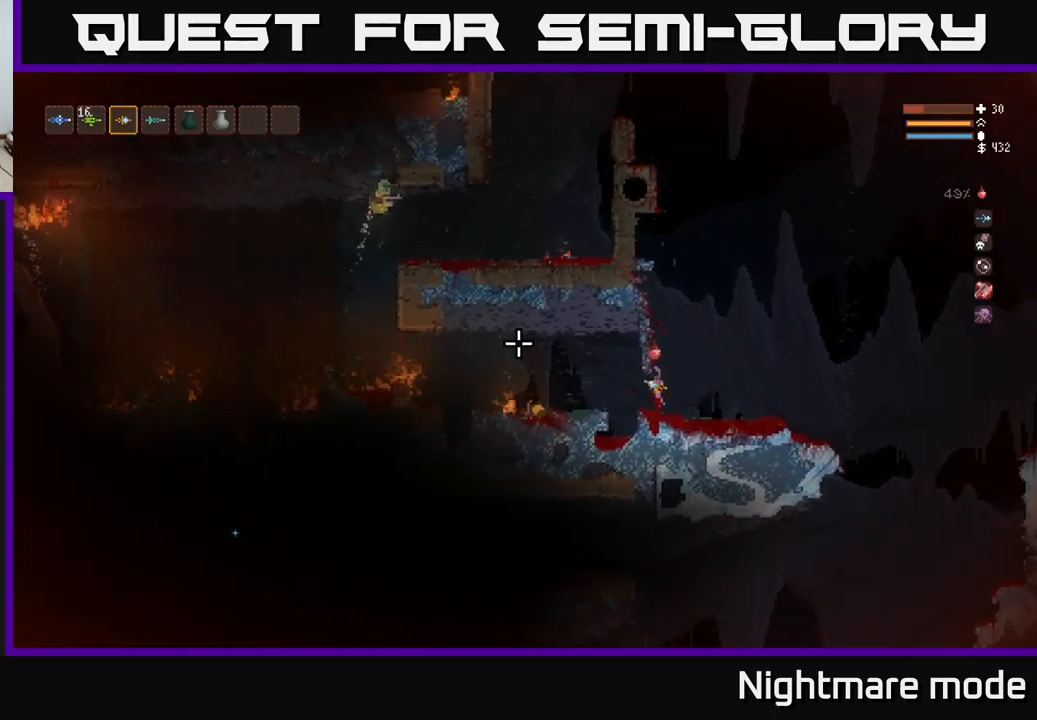
{"buttons": [], "left_stick": "right", "right_stick": "left", "events": []}
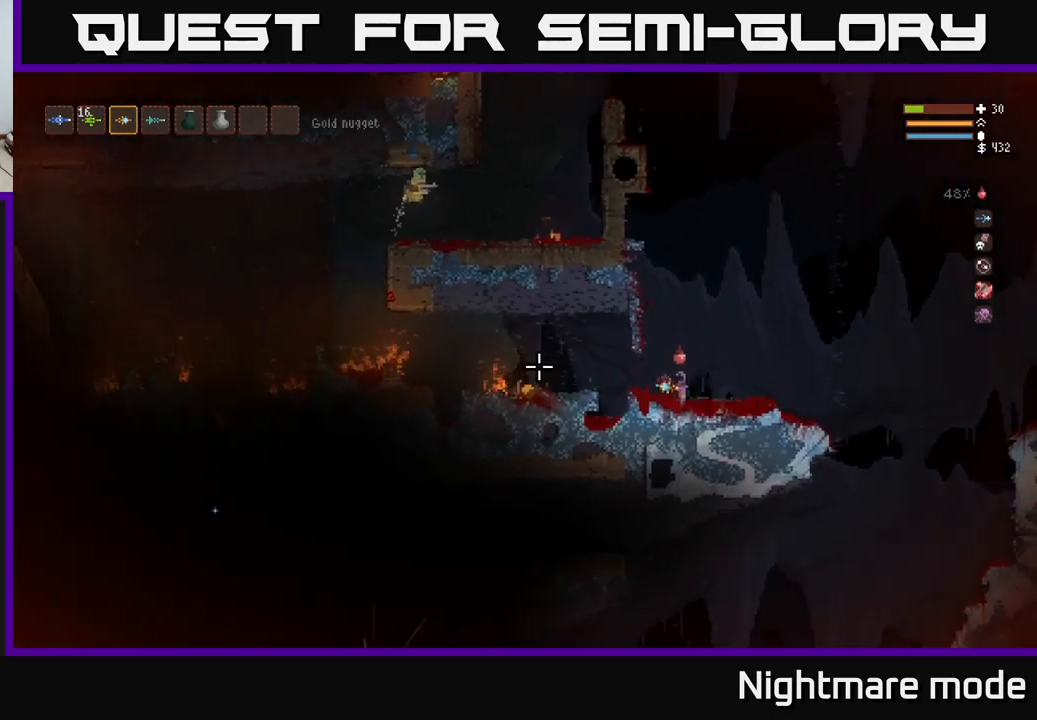
{"buttons": ["R2"], "left_stick": "center", "right_stick": "left", "events": [[33, "left_stick", "center"], [483, "R2", "down"]]}
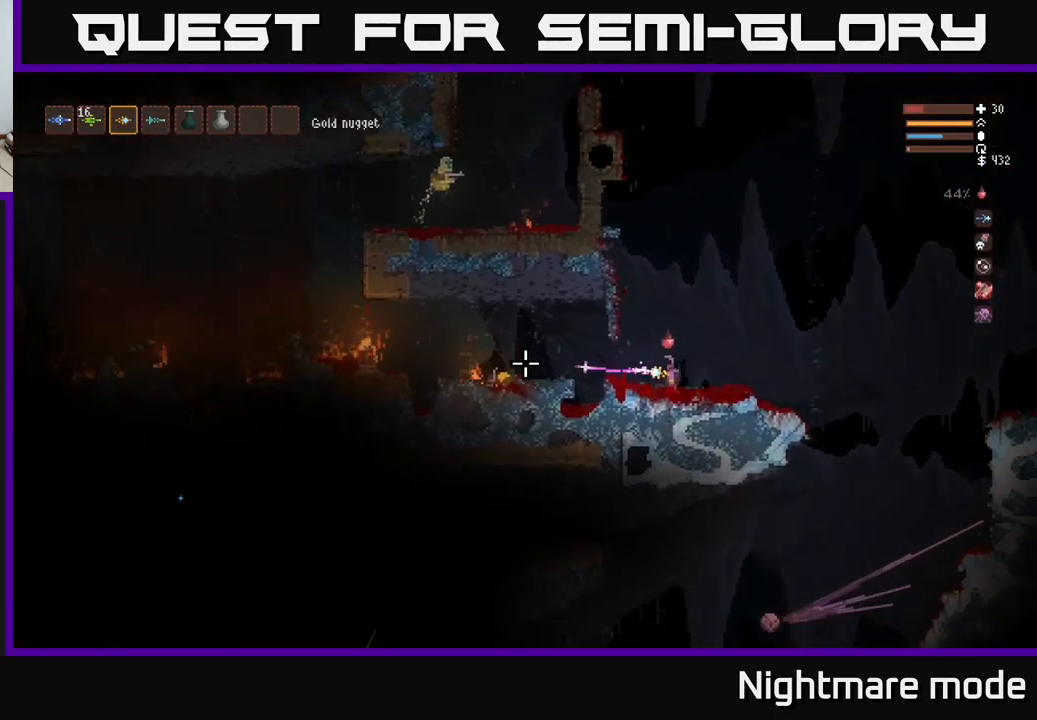
{"buttons": [], "left_stick": "center", "right_stick": "left", "events": [[66, "R2", "up"]]}
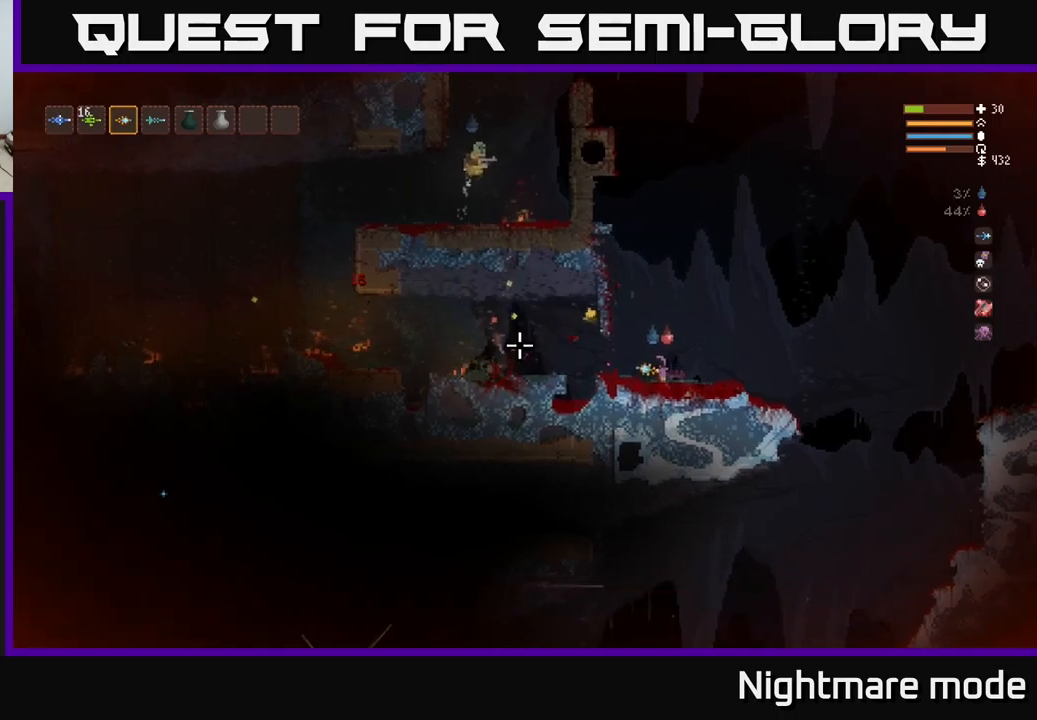
{"buttons": ["L2"], "left_stick": "center", "right_stick": "up-left", "events": [[33, "right_stick", "up-left"], [150, "L2", "down"], [200, "left_stick", "right"], [467, "left_stick", "center"]]}
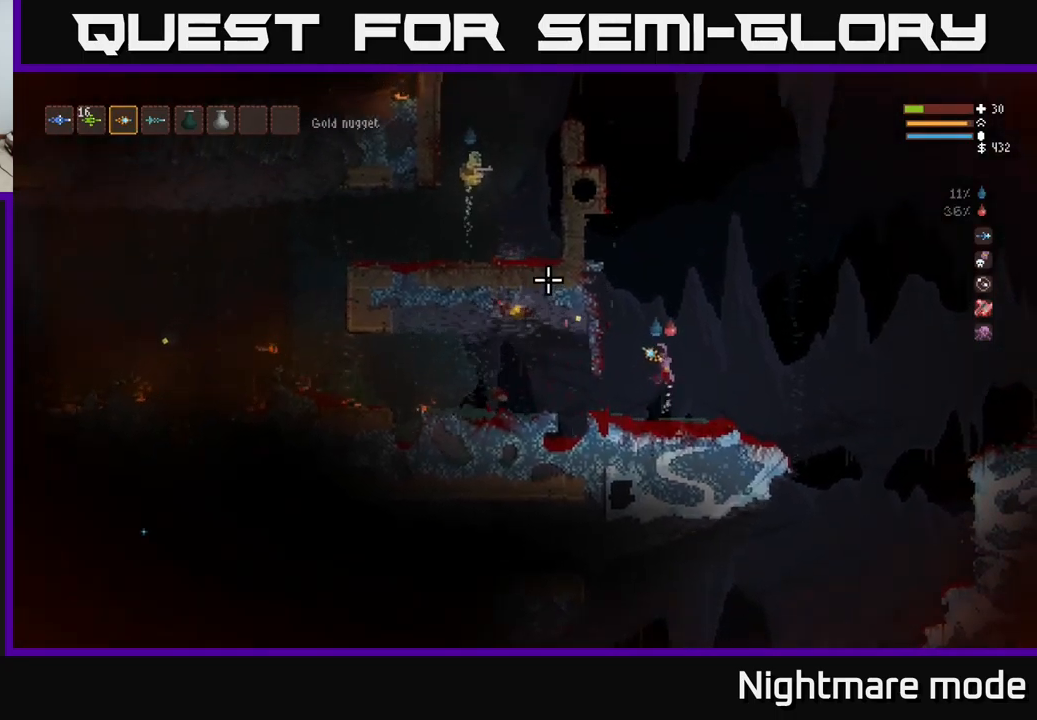
{"buttons": ["L2"], "left_stick": "right", "right_stick": "up-left", "events": [[400, "left_stick", "right"]]}
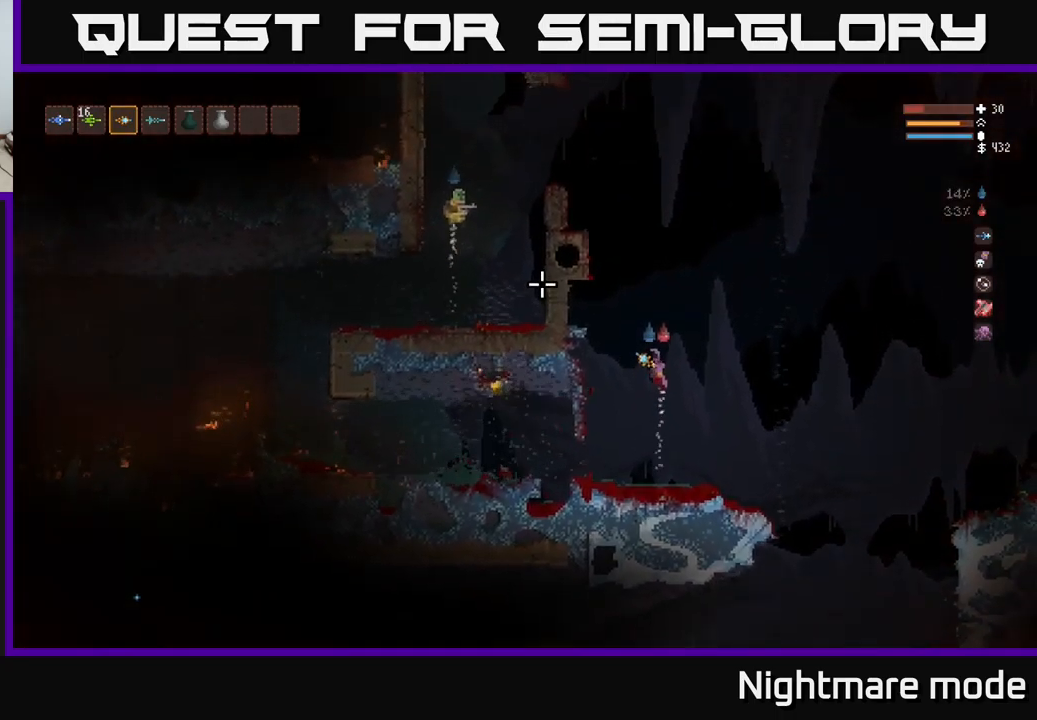
{"buttons": ["L2"], "left_stick": "right", "right_stick": "up-left", "events": []}
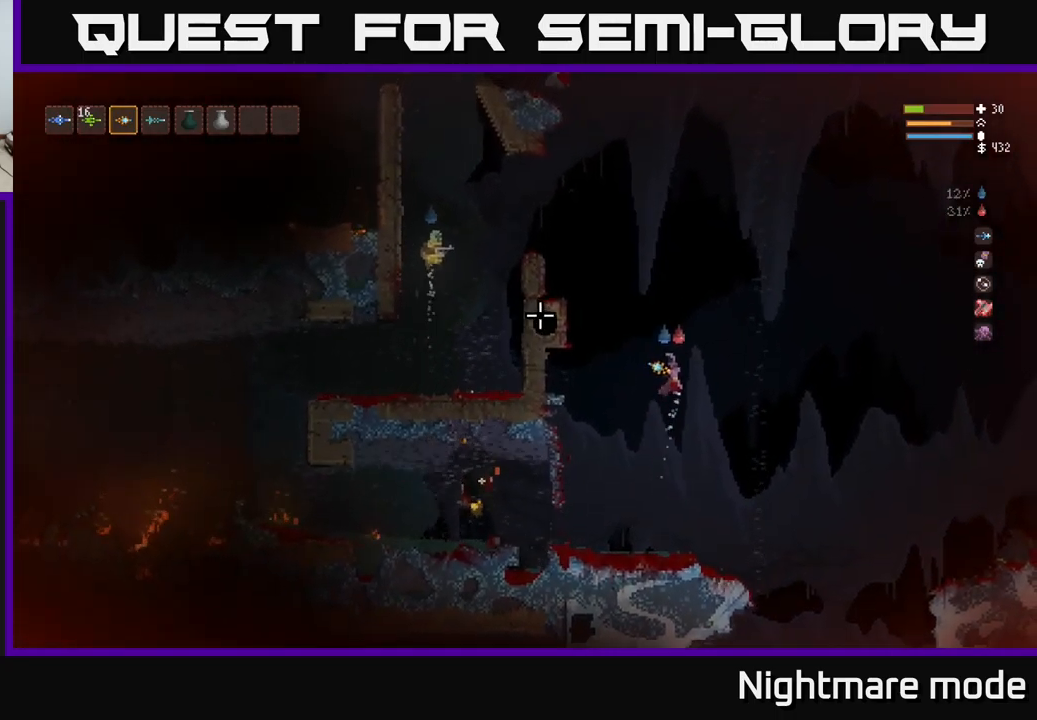
{"buttons": [], "left_stick": "right", "right_stick": "up-left", "events": [[367, "L2", "up"]]}
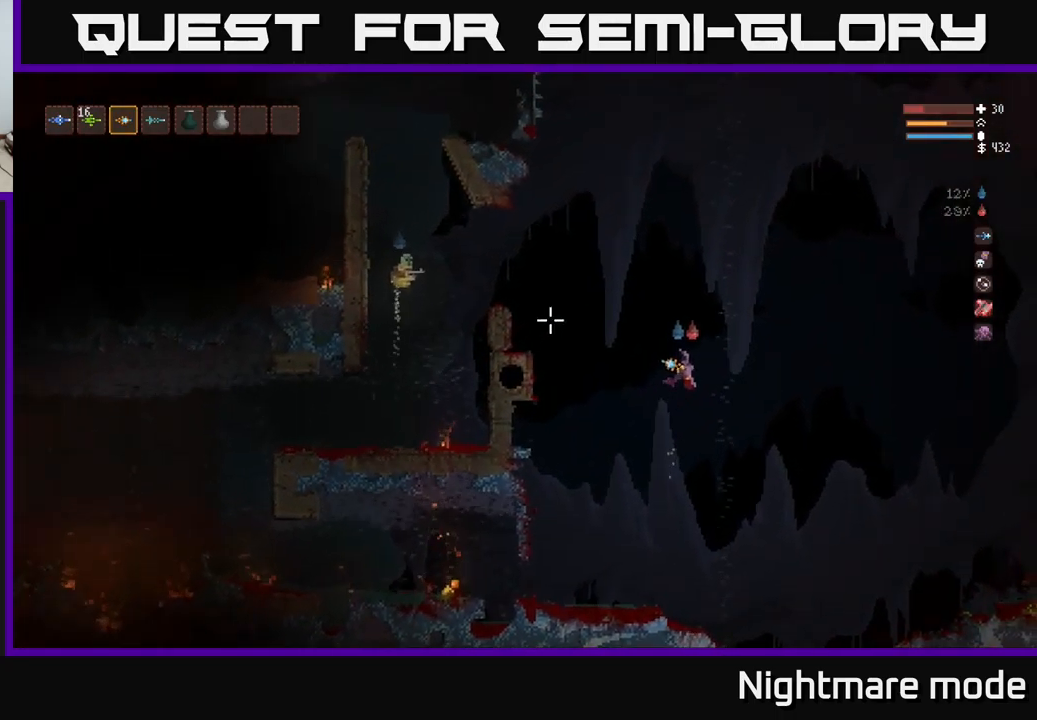
{"buttons": [], "left_stick": "left", "right_stick": "up-left", "events": [[17, "left_stick", "center"], [50, "R2", "down"], [67, "left_stick", "left"], [133, "R2", "up"]]}
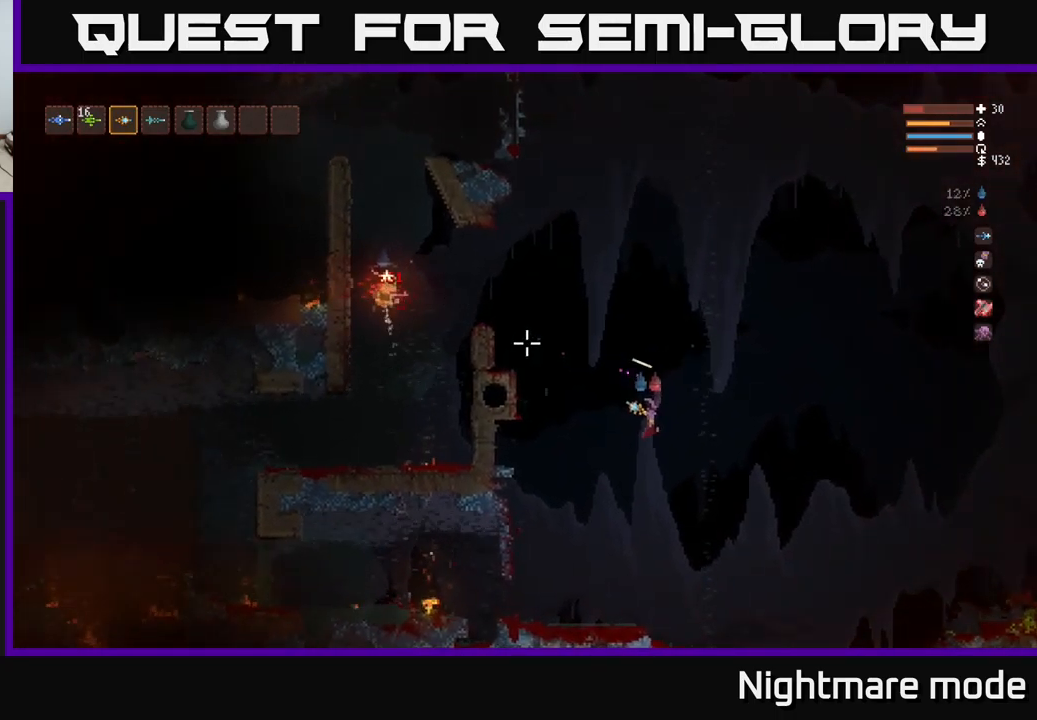
{"buttons": [], "left_stick": "center", "right_stick": "up-left", "events": [[300, "left_stick", "center"]]}
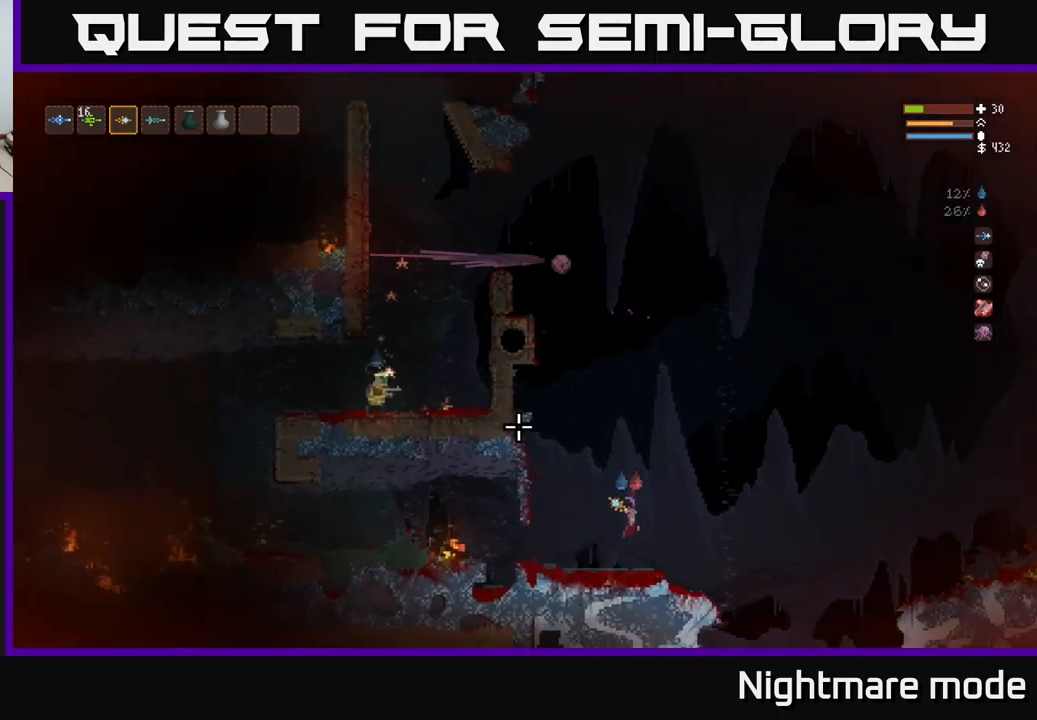
{"buttons": ["L2"], "left_stick": "center", "right_stick": "up-left", "events": [[283, "L2", "down"]]}
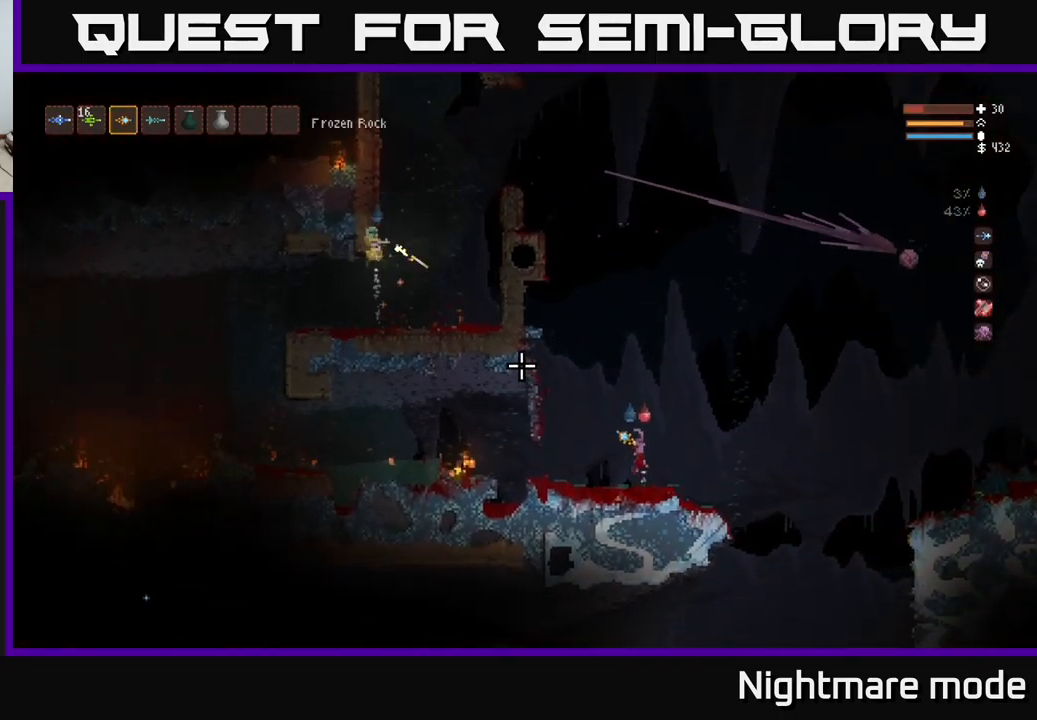
{"buttons": ["L2"], "left_stick": "right", "right_stick": "up-left", "events": [[383, "left_stick", "right"]]}
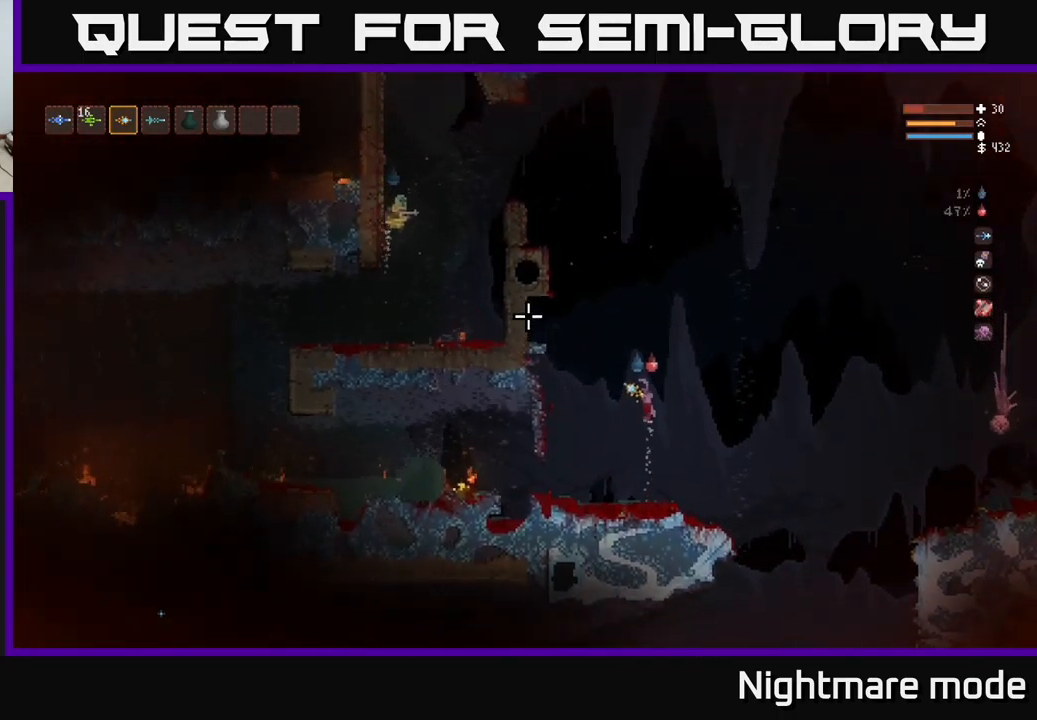
{"buttons": [], "left_stick": "right", "right_stick": "up-left", "events": [[467, "L2", "up"]]}
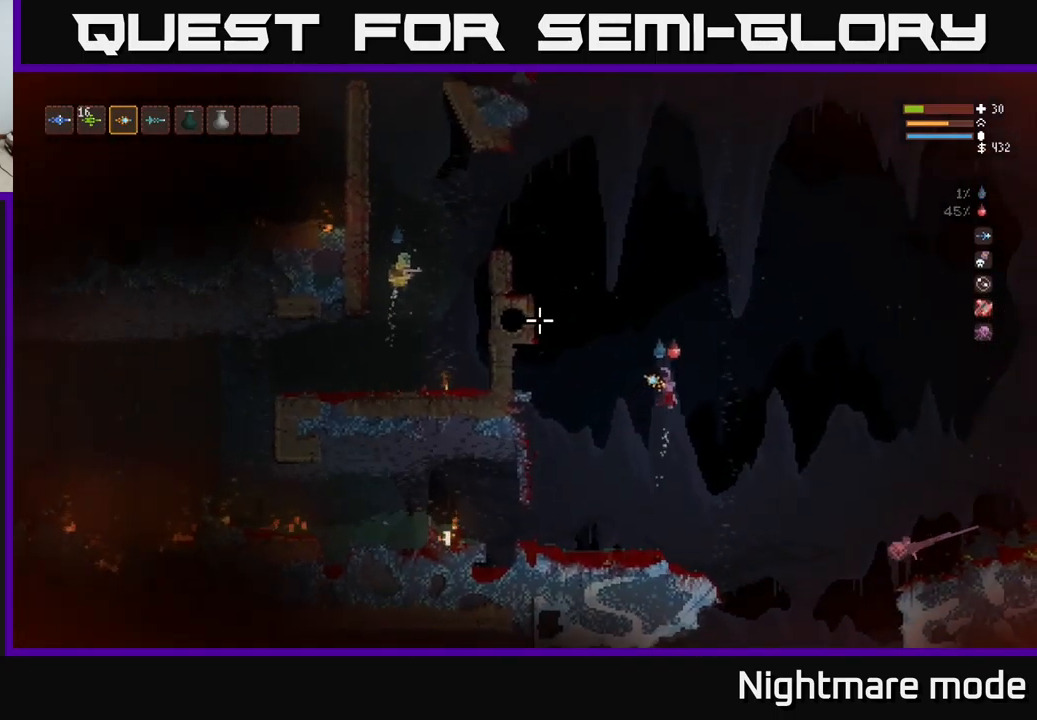
{"buttons": ["L2"], "left_stick": "right", "right_stick": "left", "events": [[150, "L2", "down"], [200, "left_stick", "up-right"], [233, "right_stick", "left"], [300, "left_stick", "center"], [450, "left_stick", "right"]]}
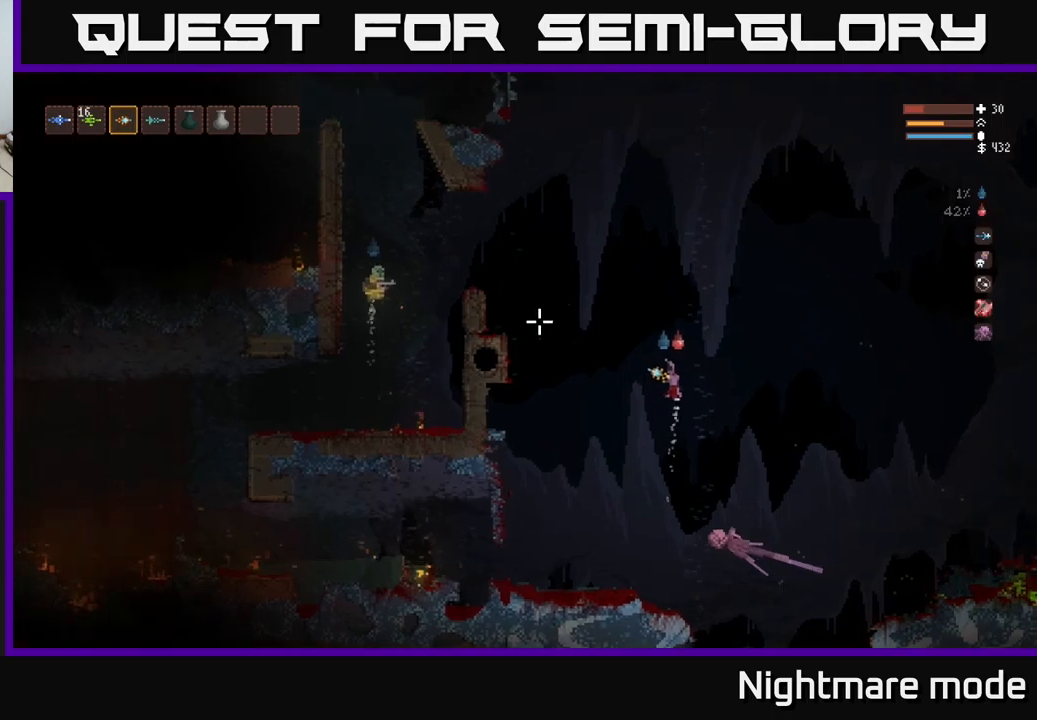
{"buttons": ["L2"], "left_stick": "right", "right_stick": "left", "events": [[284, "R2", "down"], [400, "R2", "up"]]}
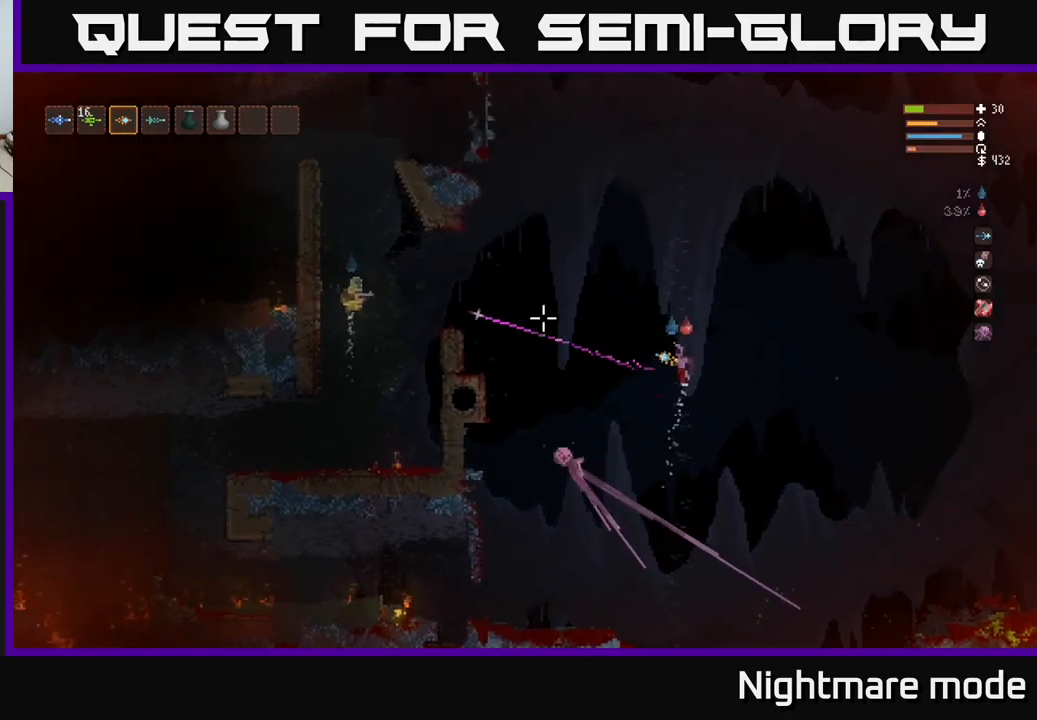
{"buttons": ["L2"], "left_stick": "left", "right_stick": "left", "events": [[17, "L2", "up"], [50, "L2", "down"], [67, "left_stick", "left"]]}
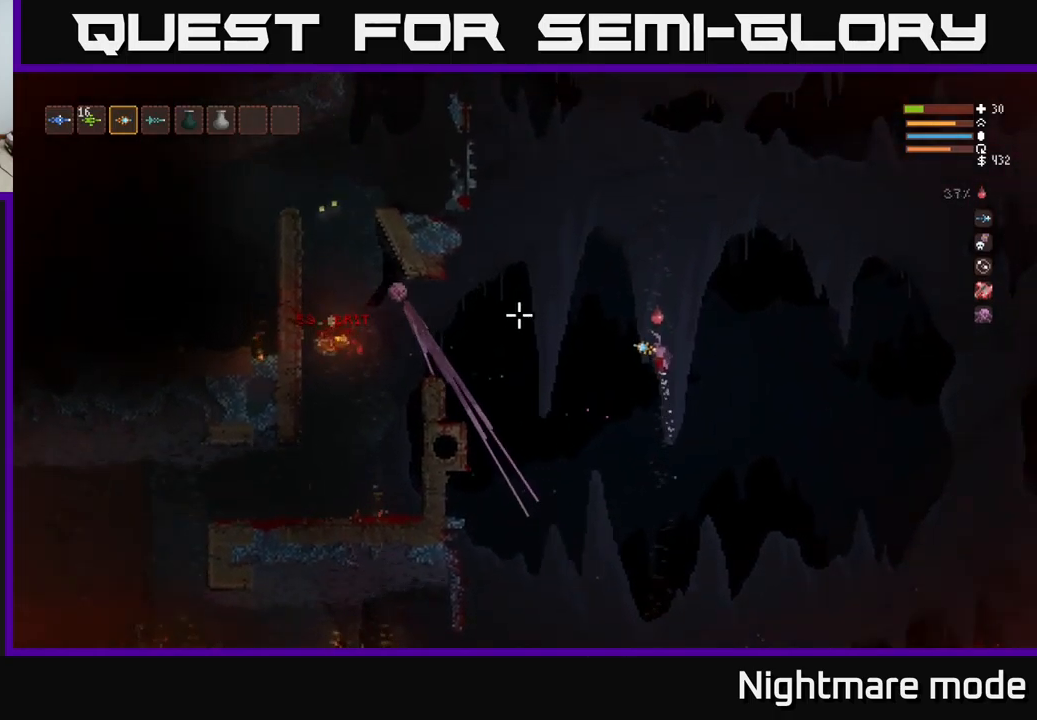
{"buttons": [], "left_stick": "left", "right_stick": "left", "events": [[117, "L2", "up"]]}
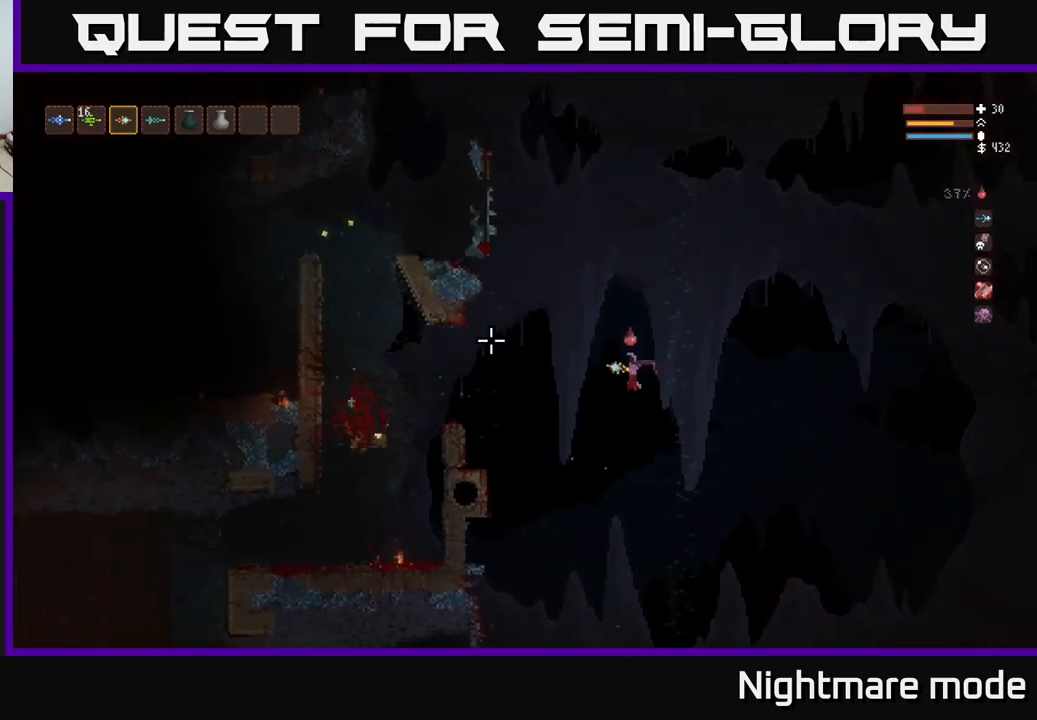
{"buttons": [], "left_stick": "left", "right_stick": "left", "events": [[50, "L2", "down"], [167, "L2", "up"]]}
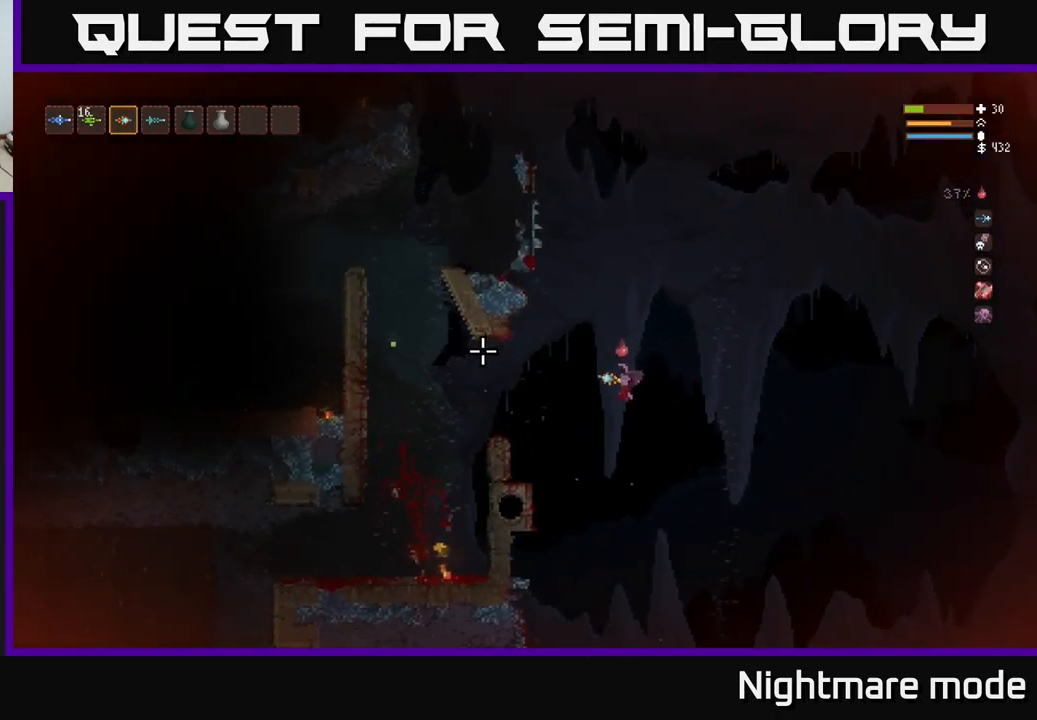
{"buttons": [], "left_stick": "left", "right_stick": "left", "events": [[67, "L2", "down"], [150, "L2", "up"]]}
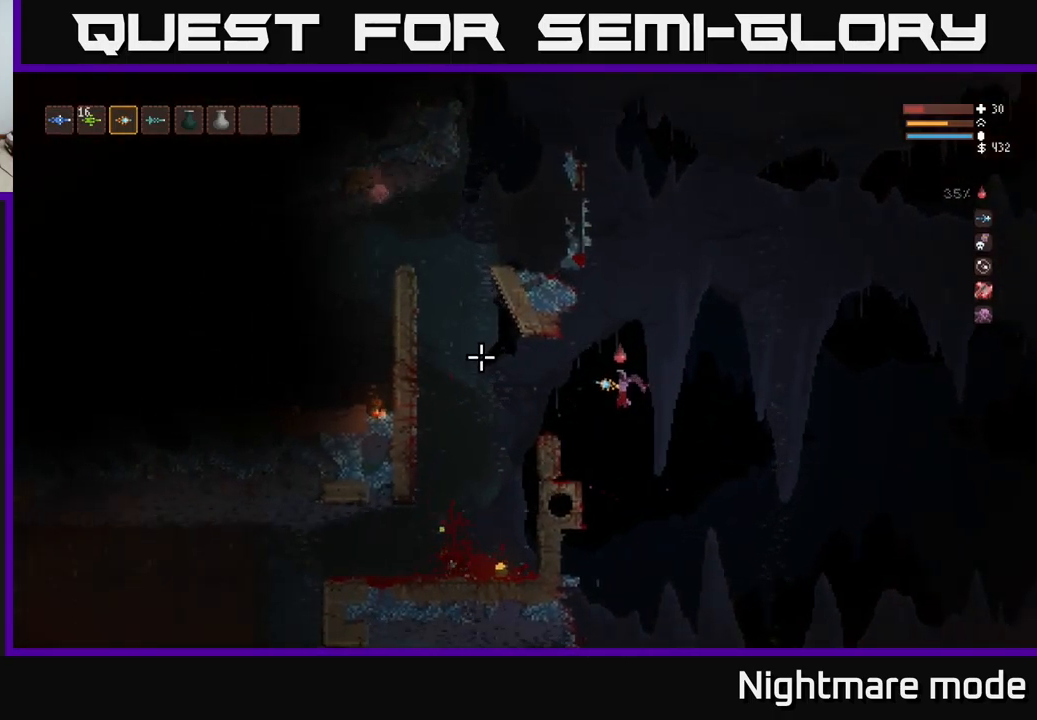
{"buttons": [], "left_stick": "left", "right_stick": "left", "events": [[17, "L2", "down"], [100, "L2", "up"]]}
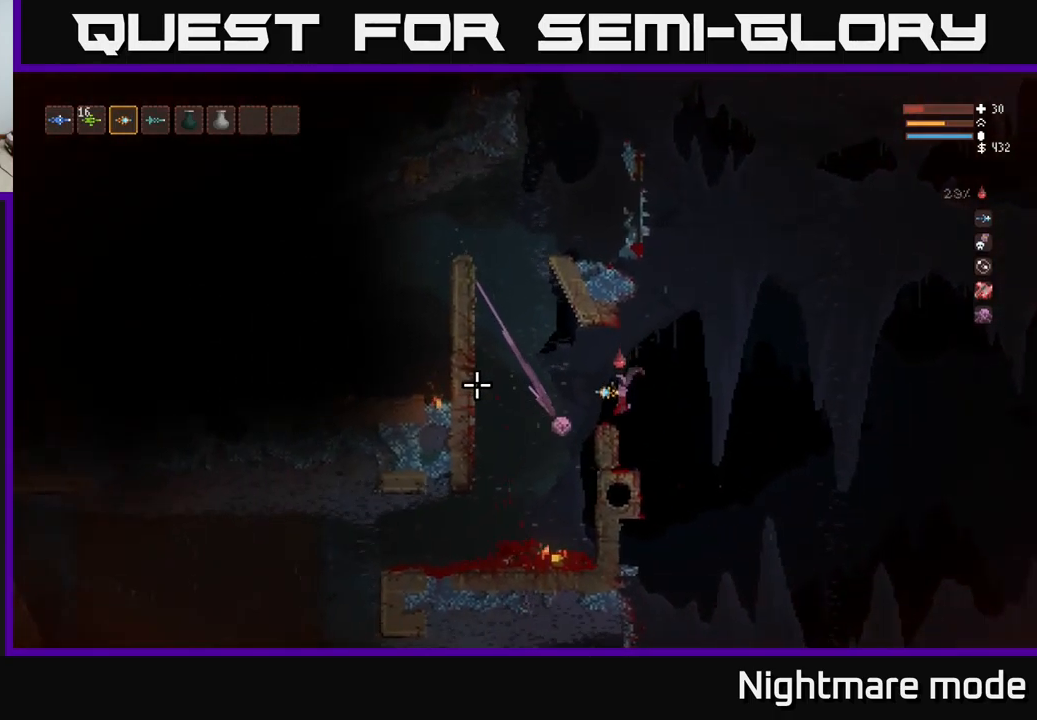
{"buttons": [], "left_stick": "center", "right_stick": "left", "events": [[484, "left_stick", "center"]]}
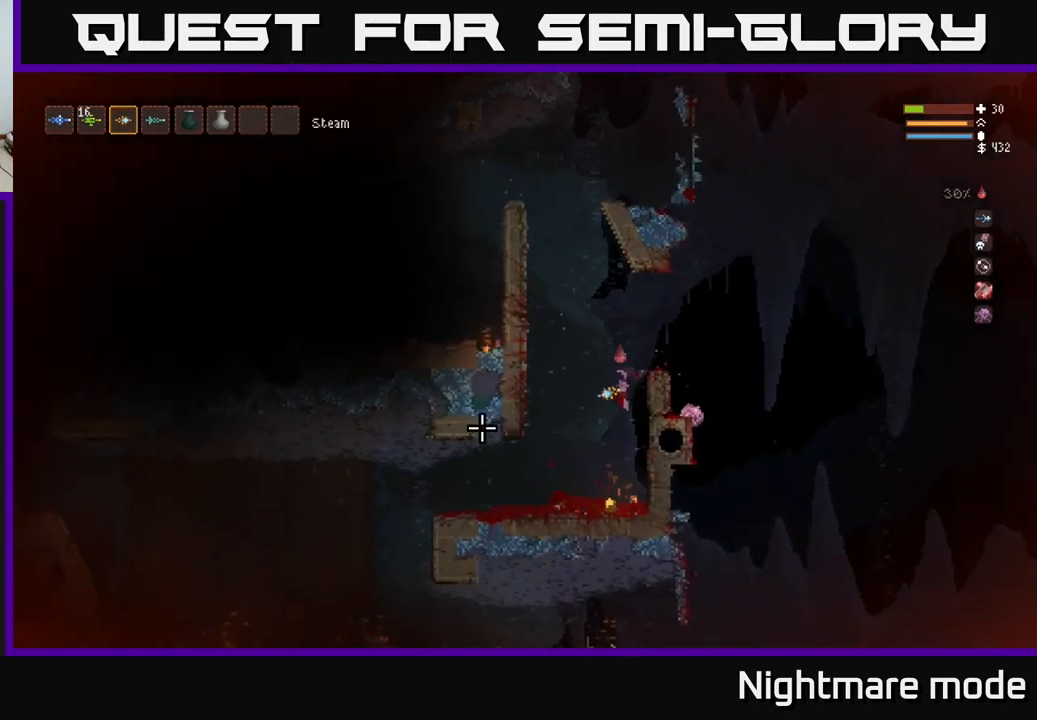
{"buttons": [], "left_stick": "left", "right_stick": "left", "events": [[267, "left_stick", "left"]]}
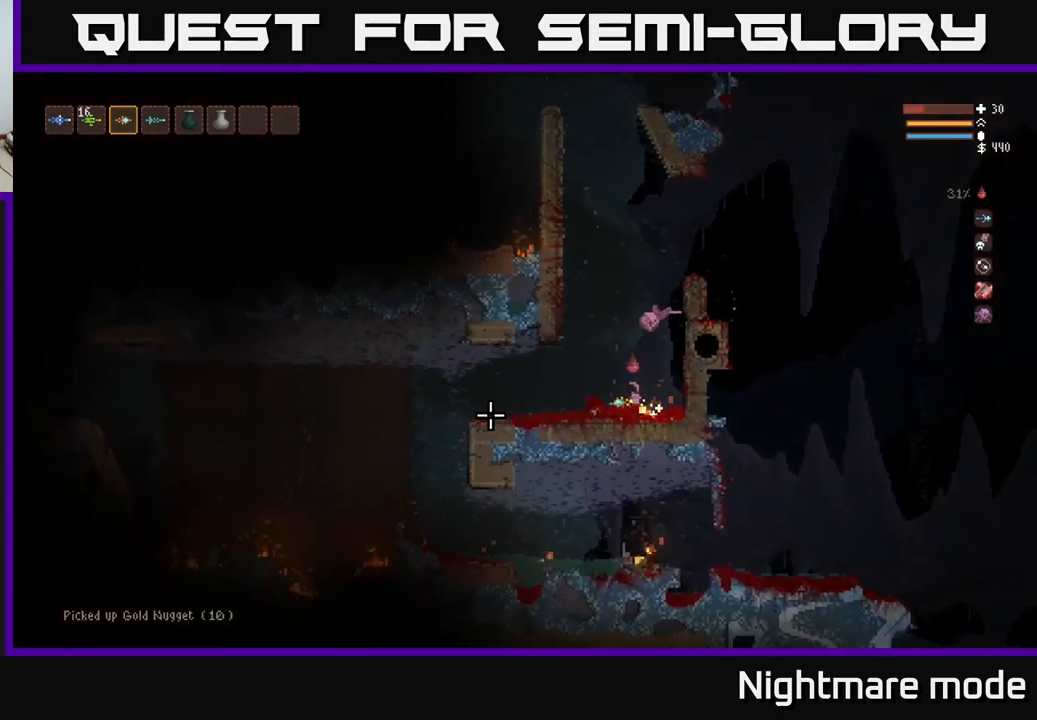
{"buttons": [], "left_stick": "left", "right_stick": "left", "events": []}
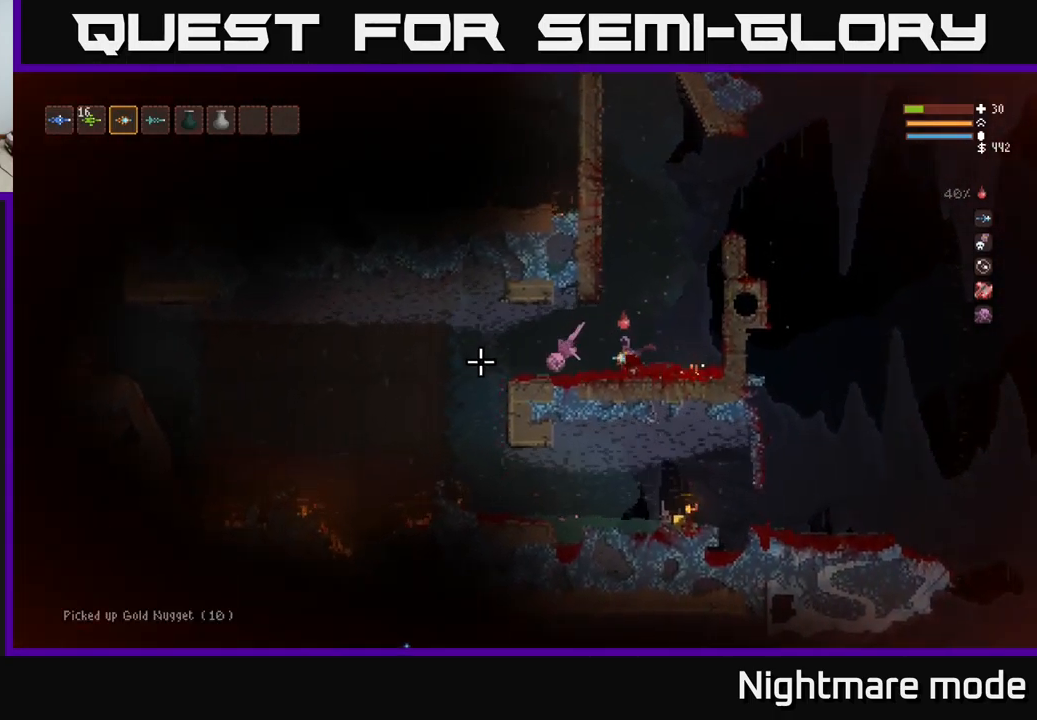
{"buttons": [], "left_stick": "left", "right_stick": "left", "events": []}
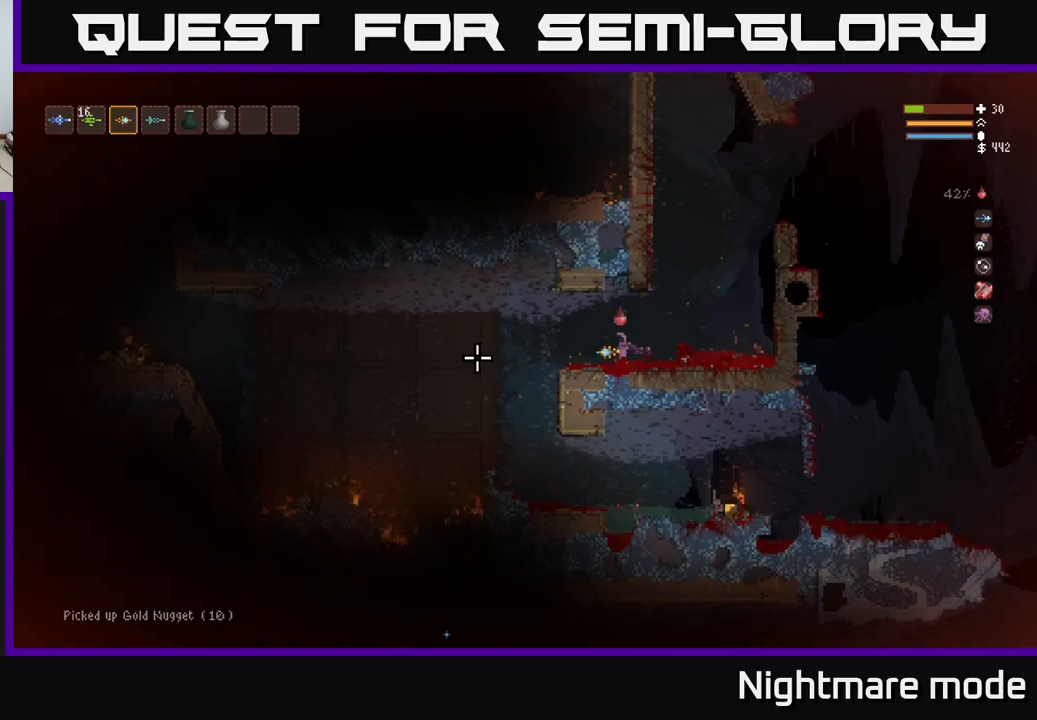
{"buttons": [], "left_stick": "center", "right_stick": "left", "events": [[500, "left_stick", "center"]]}
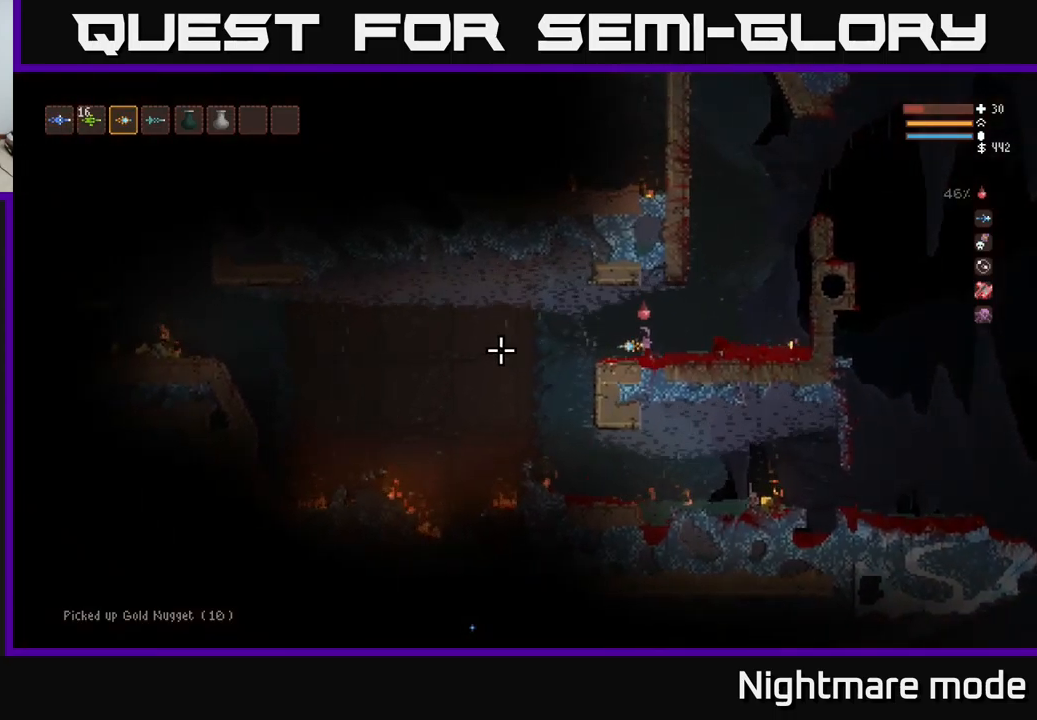
{"buttons": ["L2"], "left_stick": "right", "right_stick": "left", "events": [[366, "L2", "down"], [400, "left_stick", "right"]]}